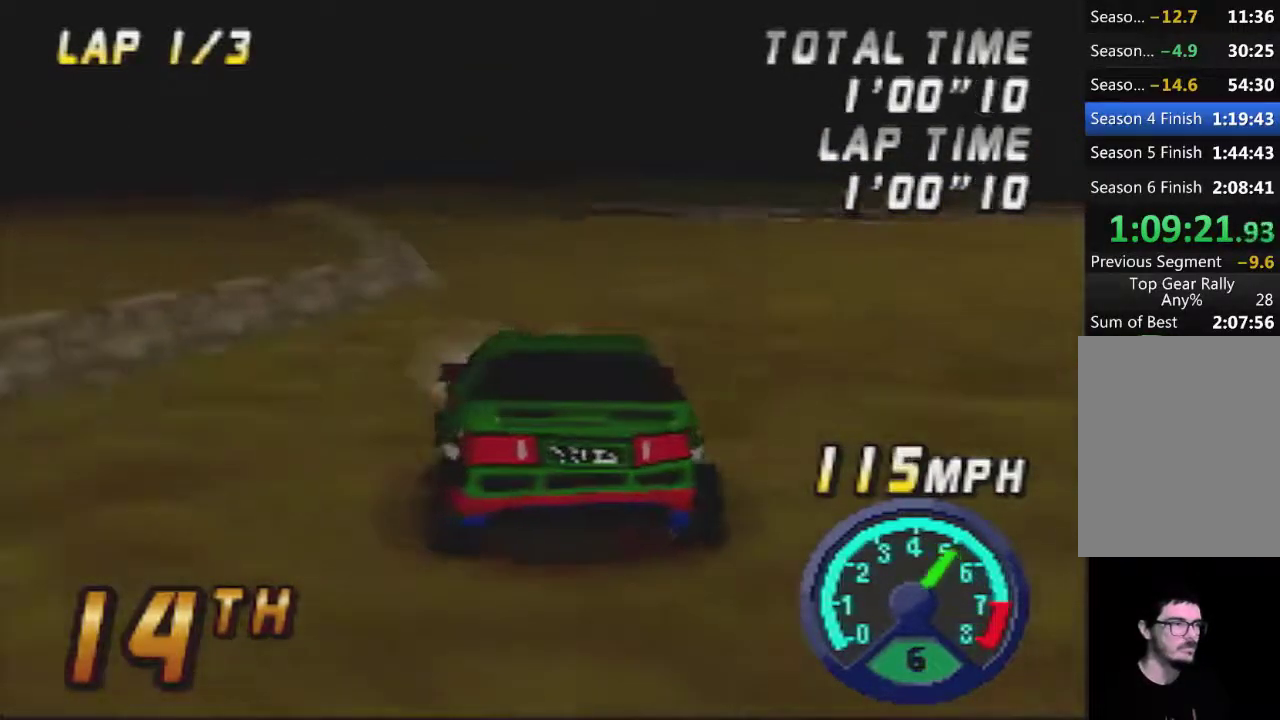
Gameplay with a controller (Nintendo layout); each line is a JSON object with the inputs held at the frame after it. "events" lists button and stick changes between this image and that frame as [ms after this image, input, new state], when the widget could be followed in between. Not read: L3 R3.
{"buttons": ["A"], "left_stick": "center", "events": [[150, "left_stick", "right"], [300, "left_stick", "center"]]}
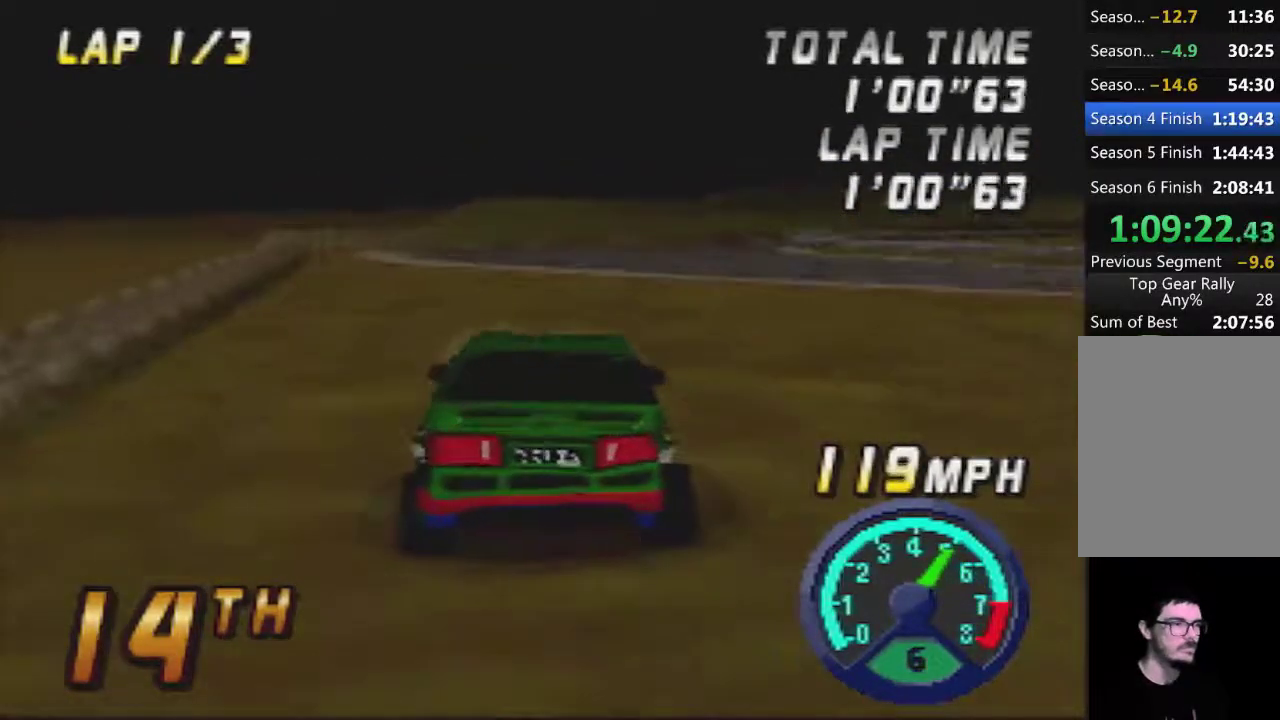
{"buttons": ["A"], "left_stick": "center", "events": [[117, "left_stick", "right"], [367, "left_stick", "center"]]}
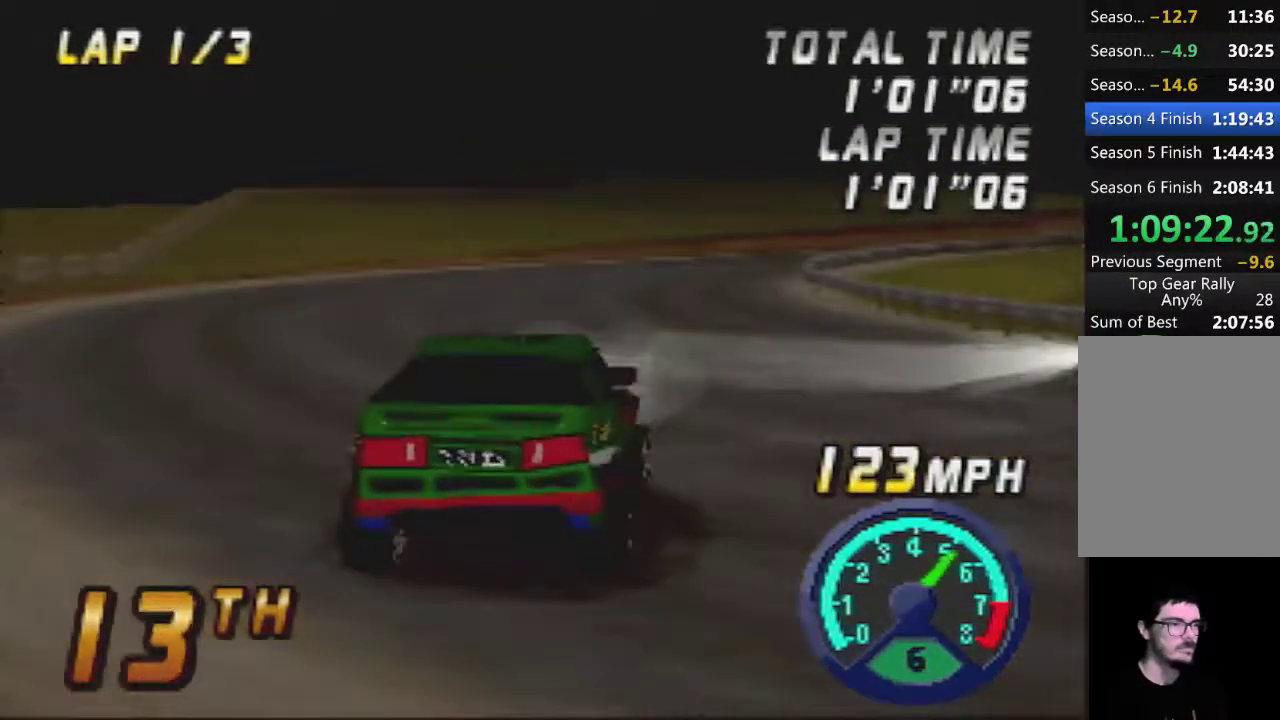
{"buttons": ["A"], "left_stick": "center", "events": [[33, "left_stick", "right"], [83, "left_stick", "center"]]}
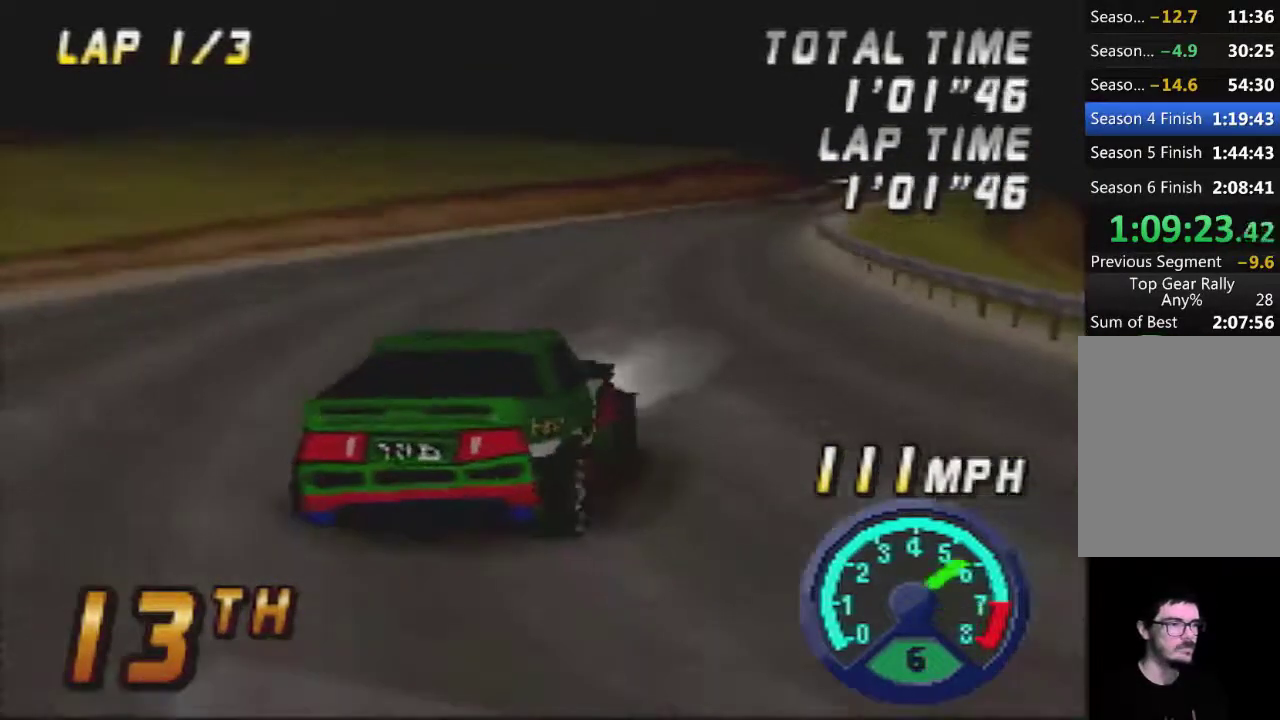
{"buttons": ["A"], "left_stick": "center"}
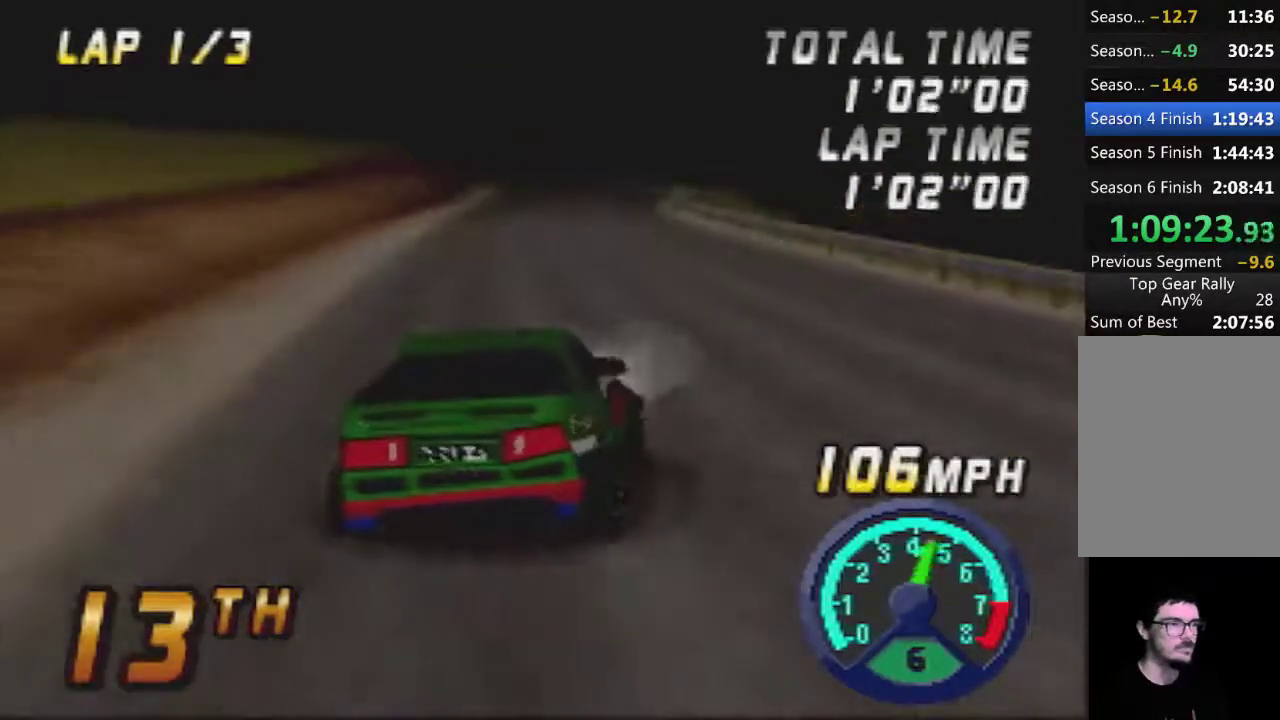
{"buttons": ["A"], "left_stick": "center", "events": []}
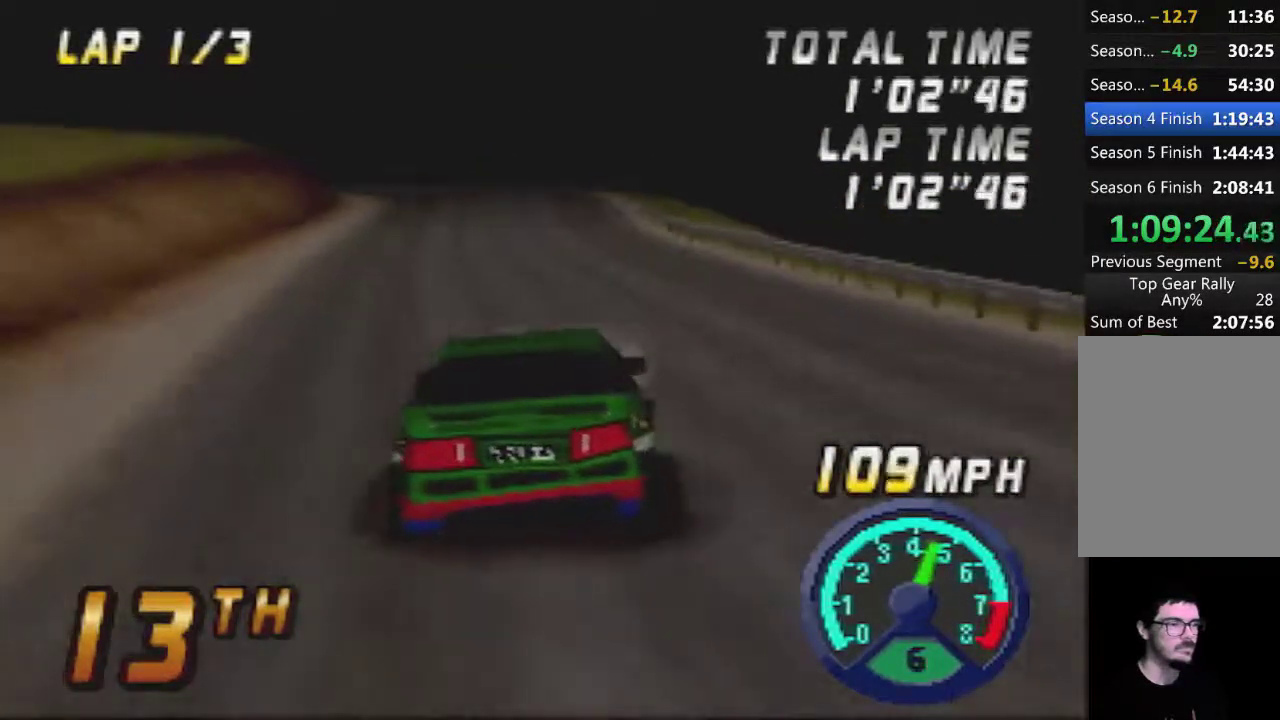
{"buttons": ["A"], "left_stick": "center", "events": [[217, "left_stick", "right"], [333, "left_stick", "center"]]}
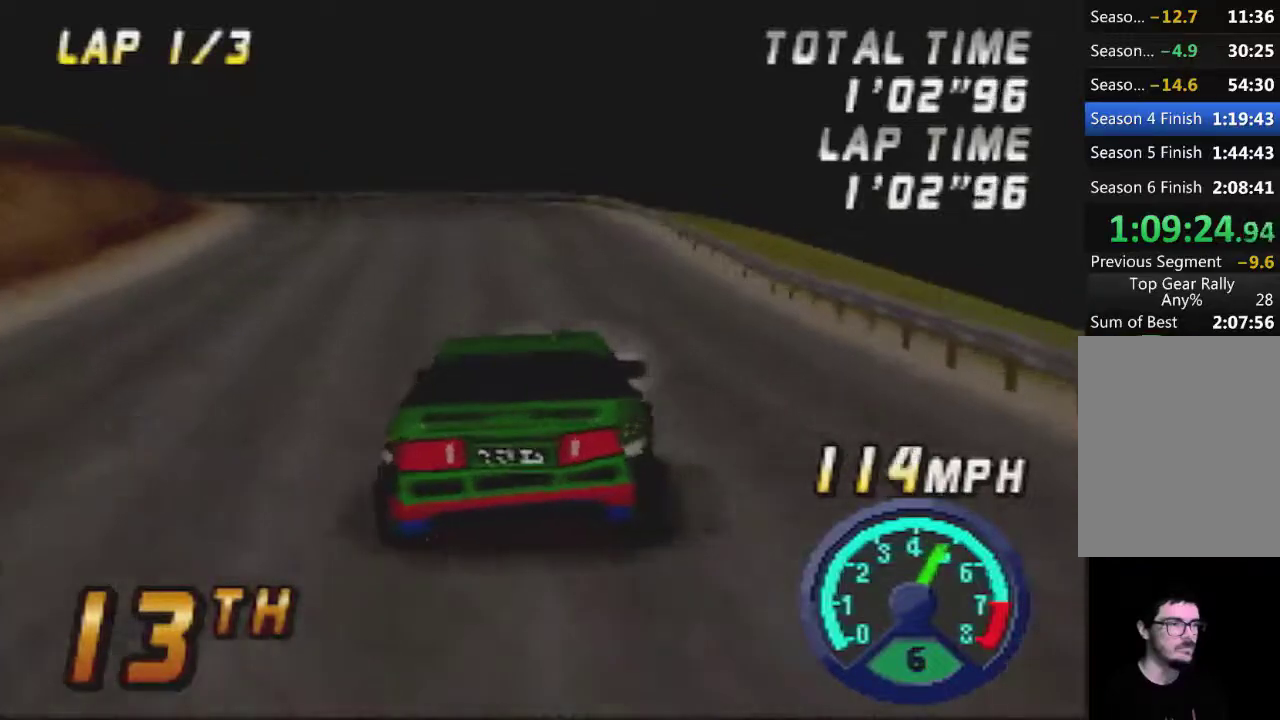
{"buttons": ["A"], "left_stick": "center", "events": [[117, "left_stick", "left"], [217, "left_stick", "center"]]}
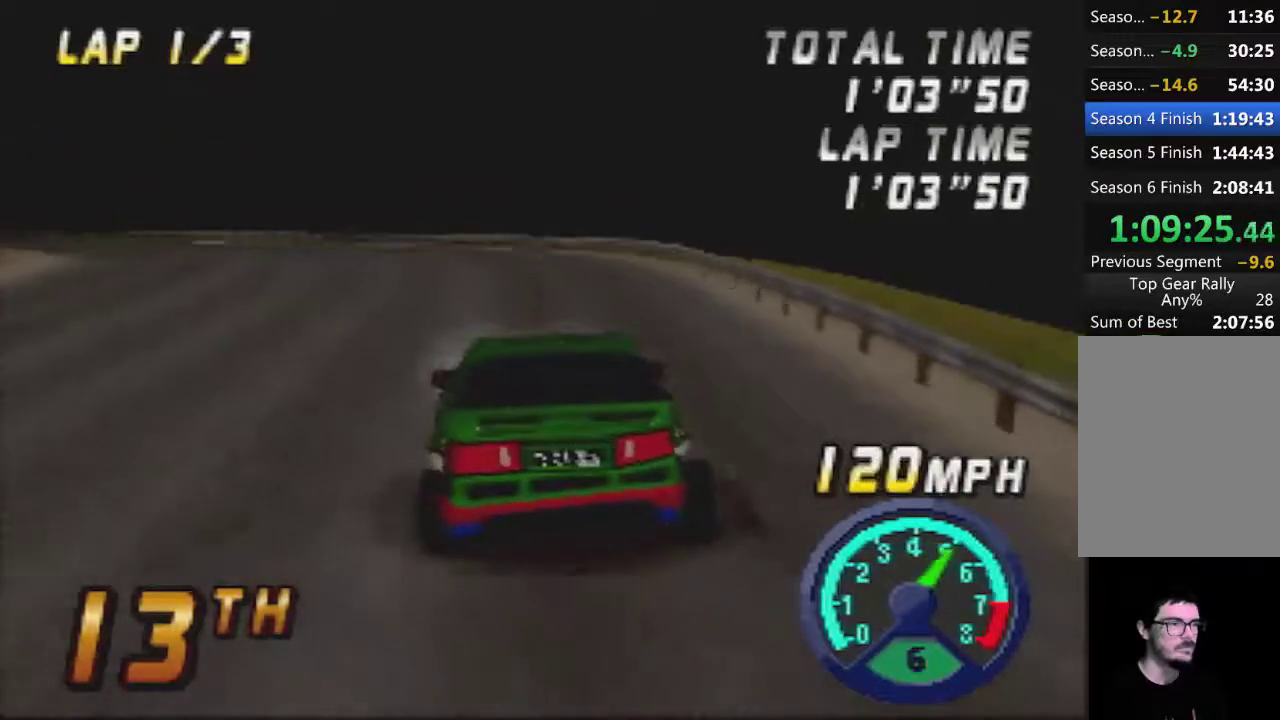
{"buttons": ["A"], "left_stick": "left", "events": [[417, "left_stick", "left"]]}
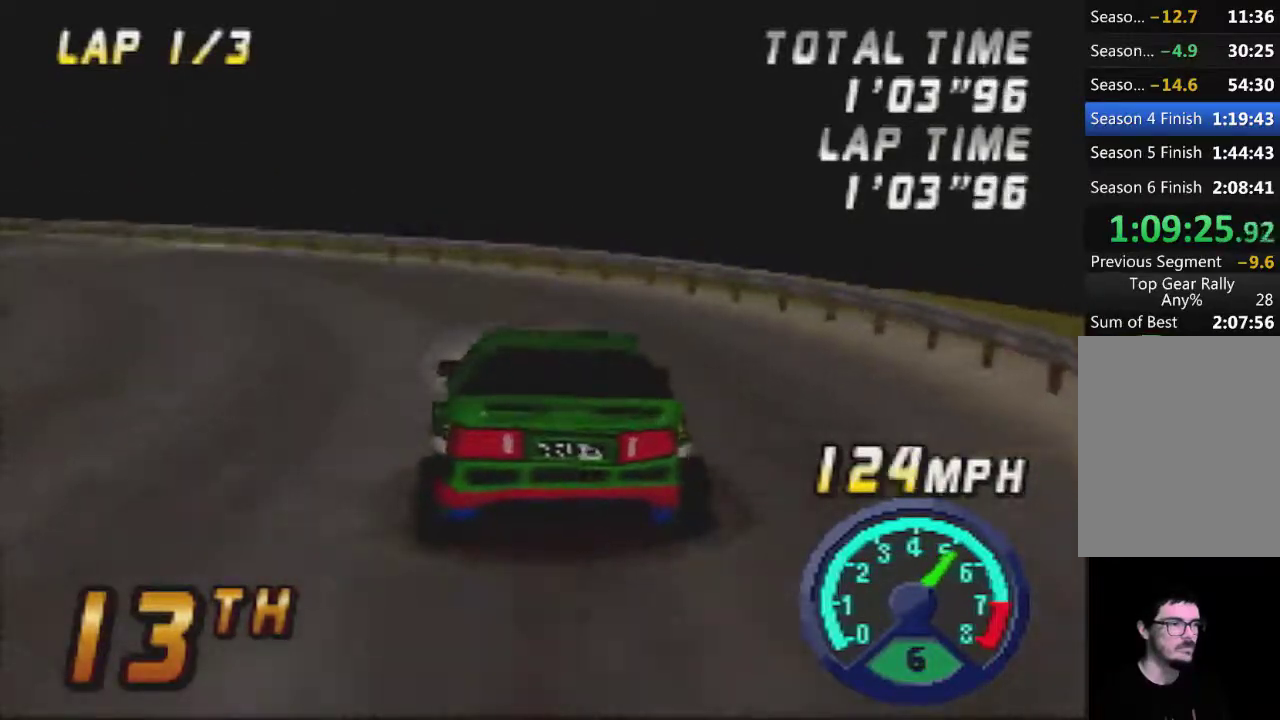
{"buttons": ["A"], "left_stick": "center", "events": [[83, "left_stick", "center"]]}
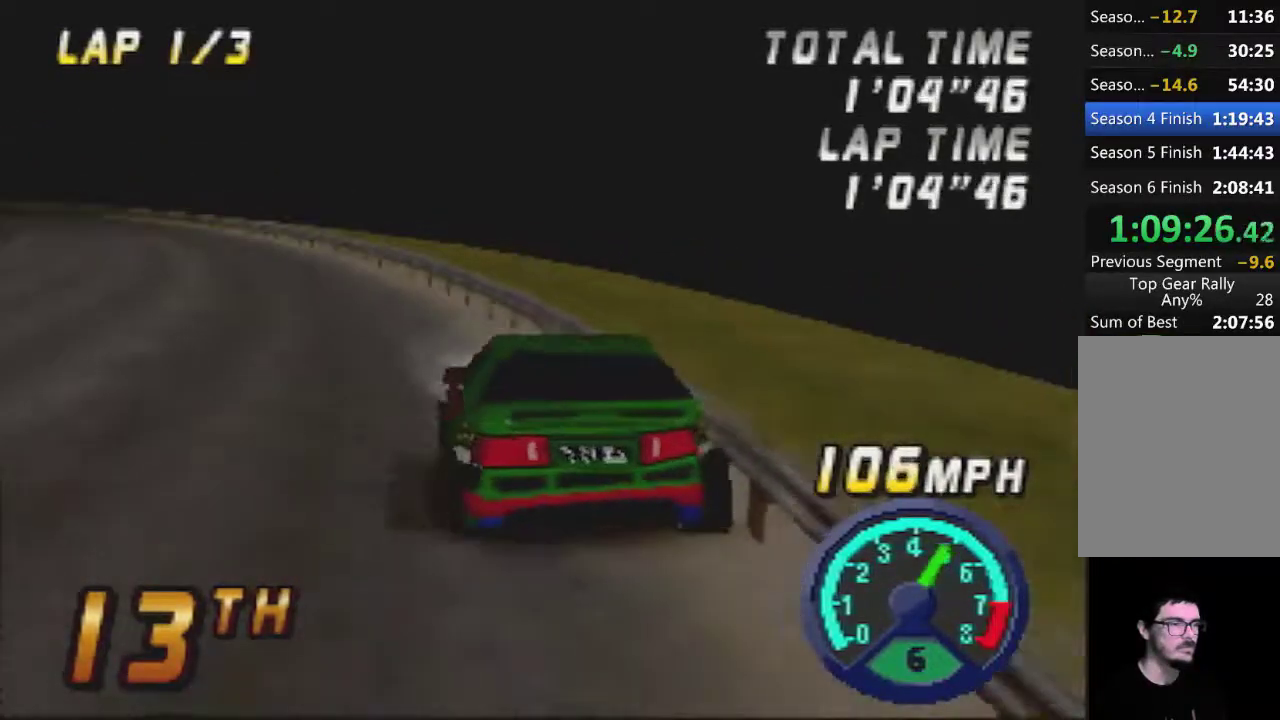
{"buttons": ["A"], "left_stick": "center", "events": []}
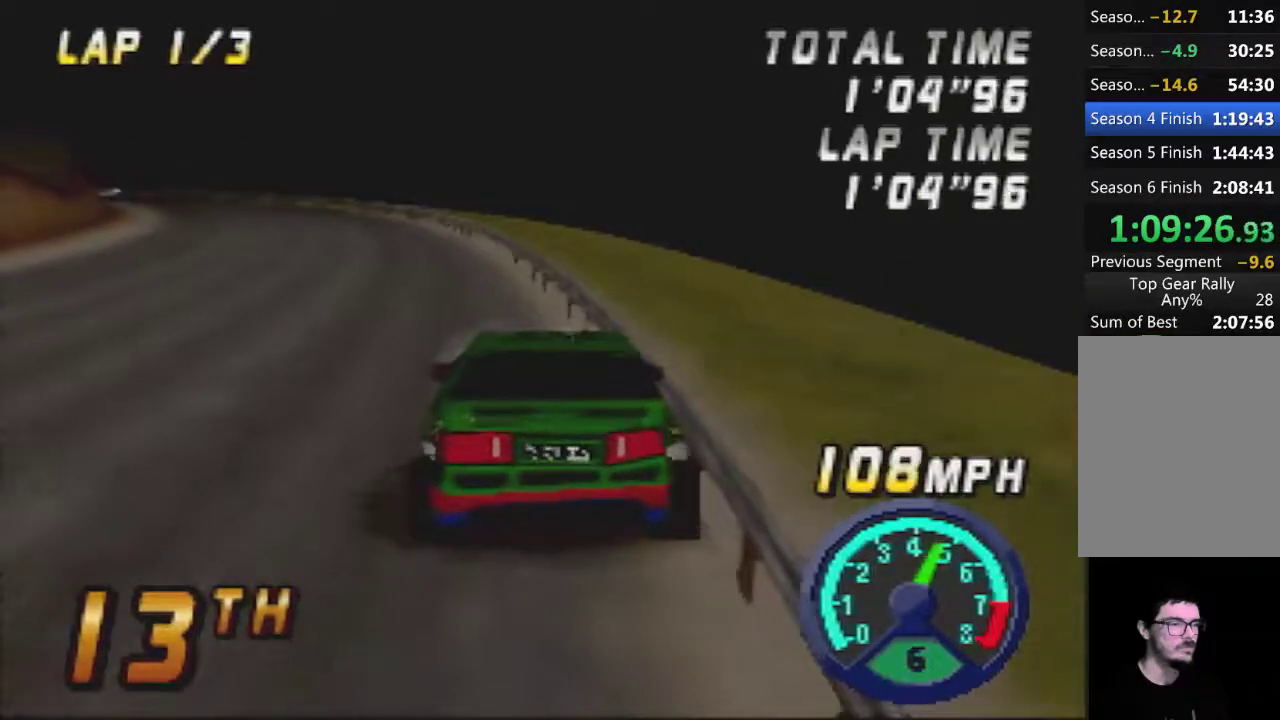
{"buttons": ["A"], "left_stick": "center", "events": []}
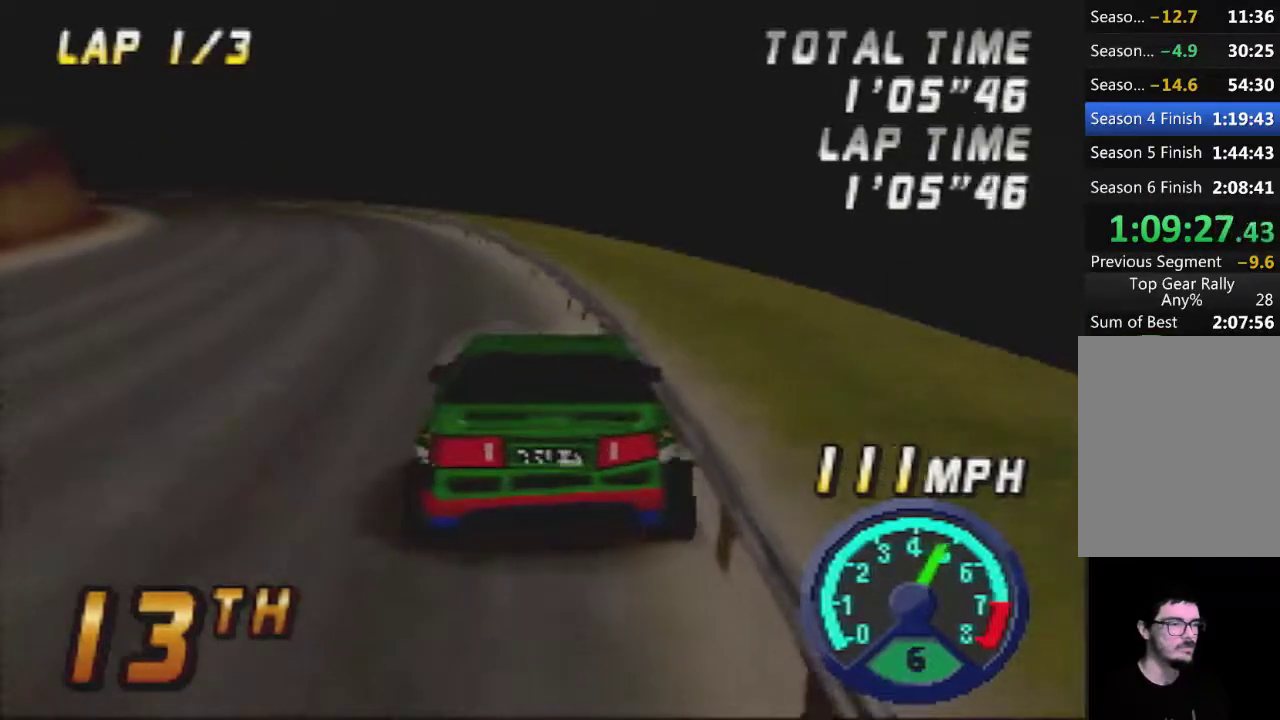
{"buttons": ["A"], "left_stick": "center", "events": []}
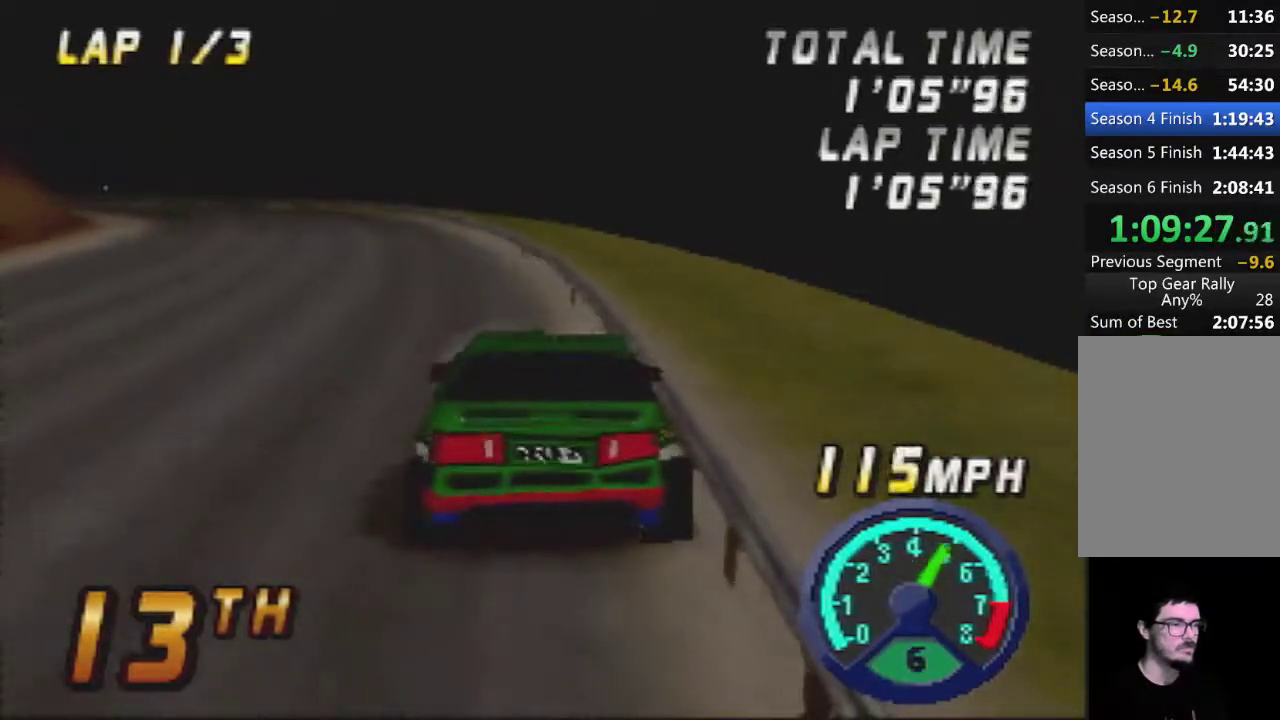
{"buttons": ["A"], "left_stick": "center", "events": []}
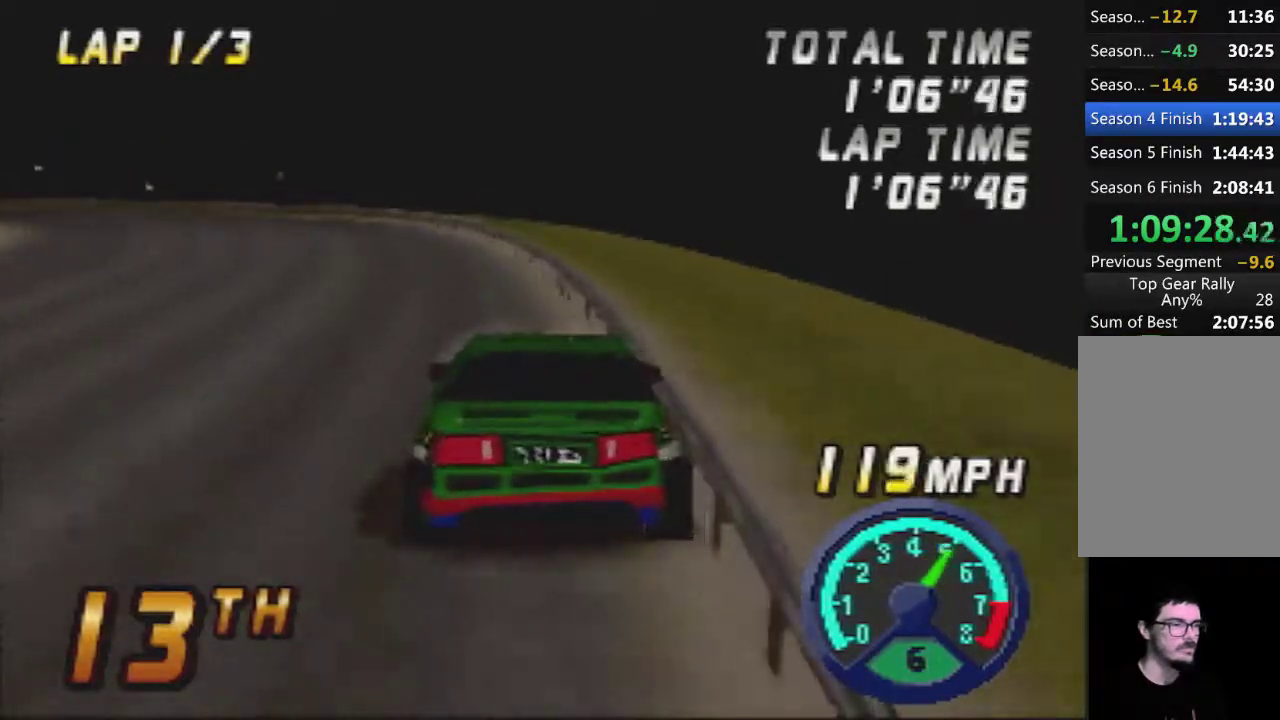
{"buttons": ["A"], "left_stick": "center", "events": []}
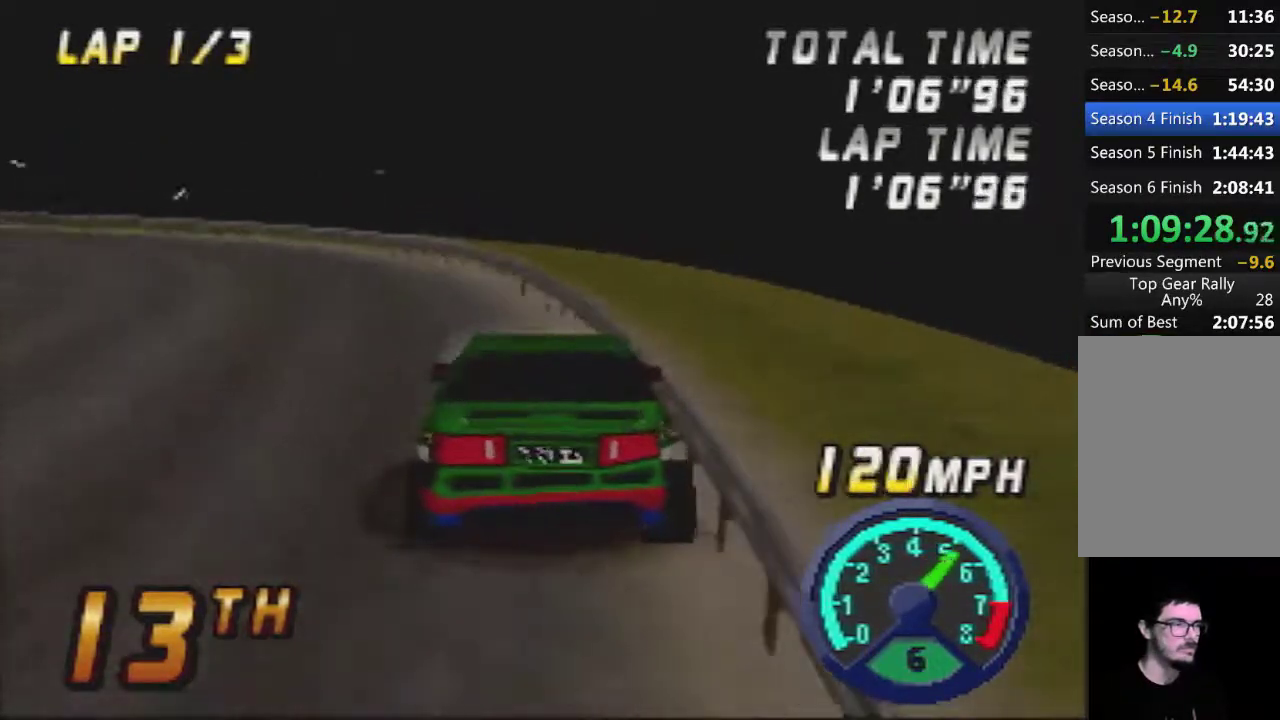
{"buttons": ["A"], "left_stick": "center", "events": []}
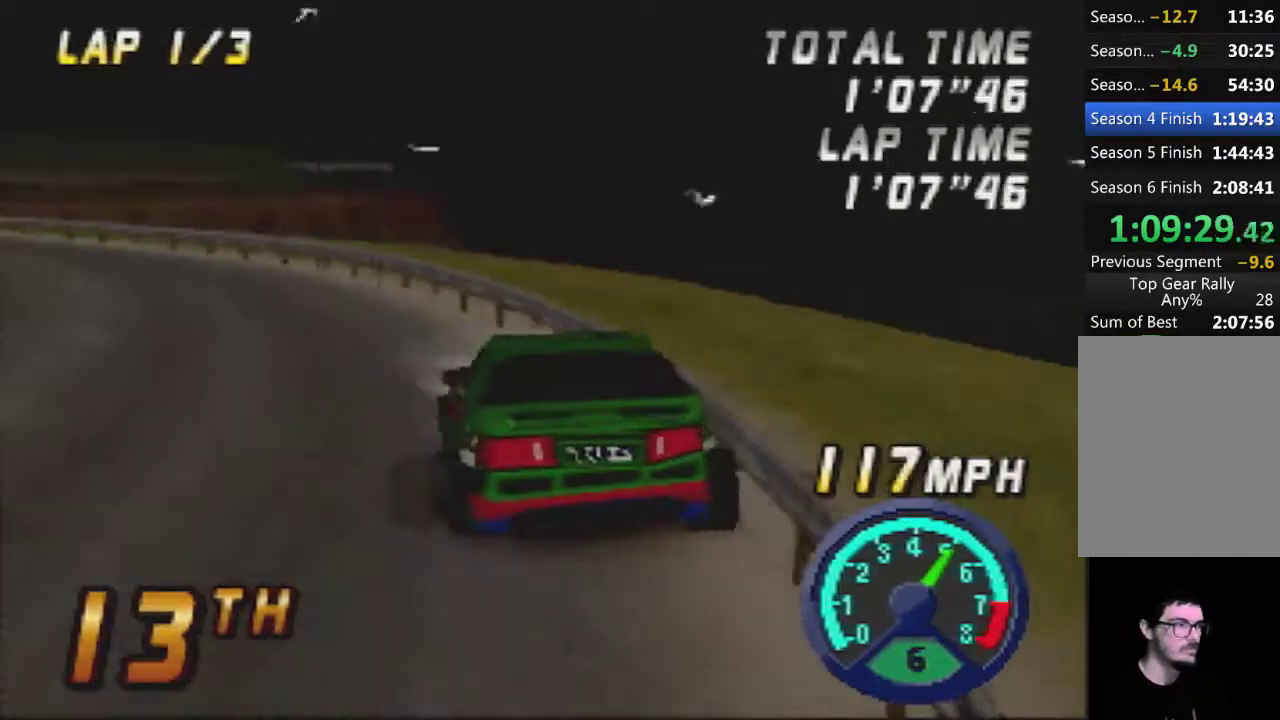
{"buttons": ["A"], "left_stick": "center", "events": []}
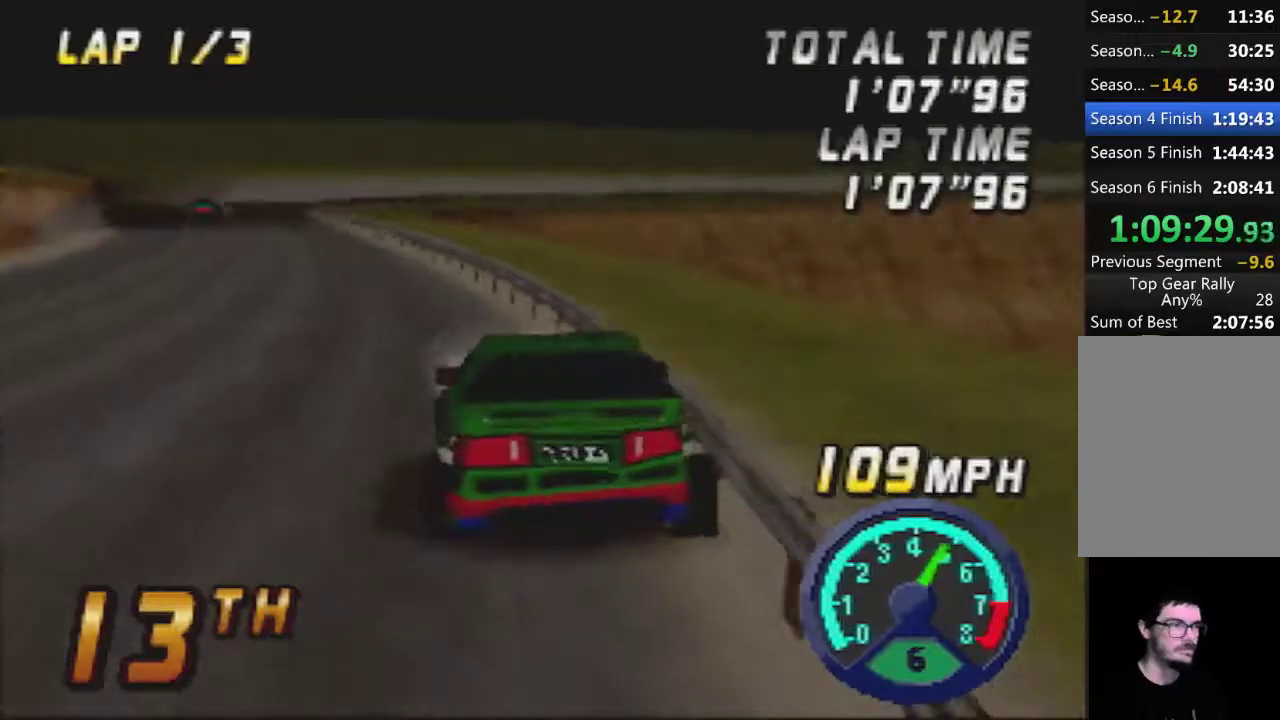
{"buttons": ["A"], "left_stick": "center", "events": []}
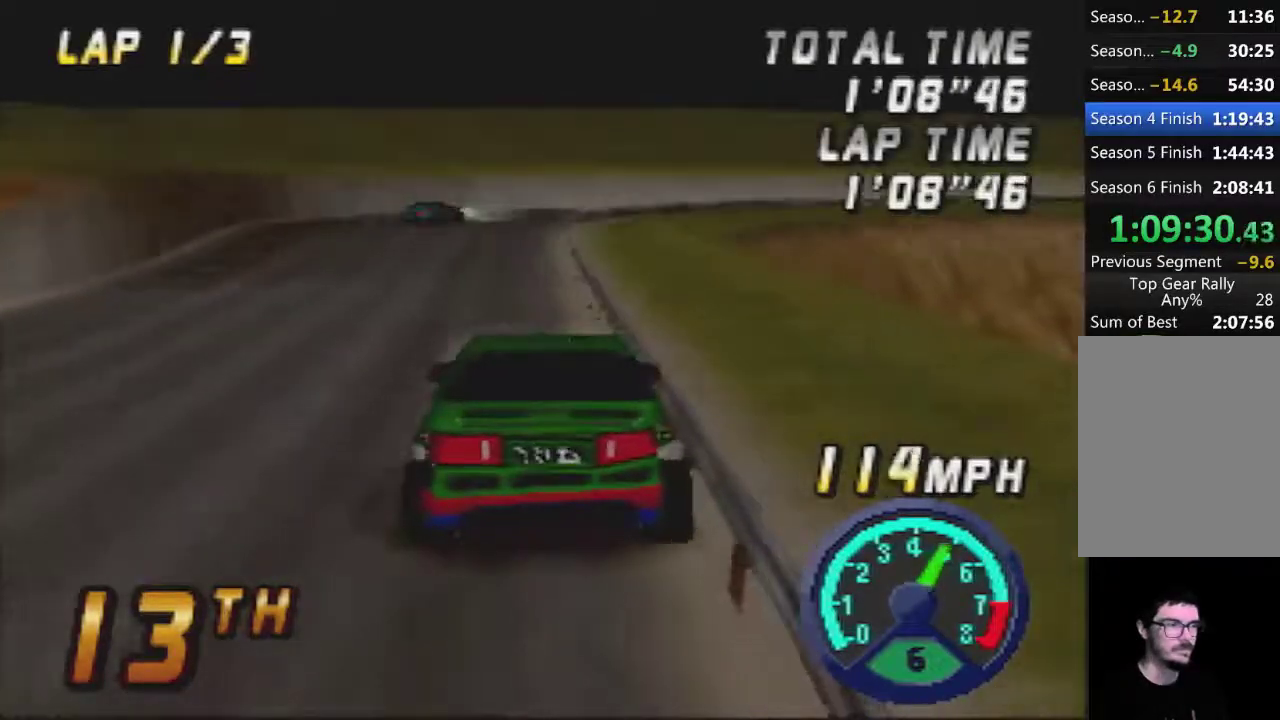
{"buttons": ["A"], "left_stick": "right"}
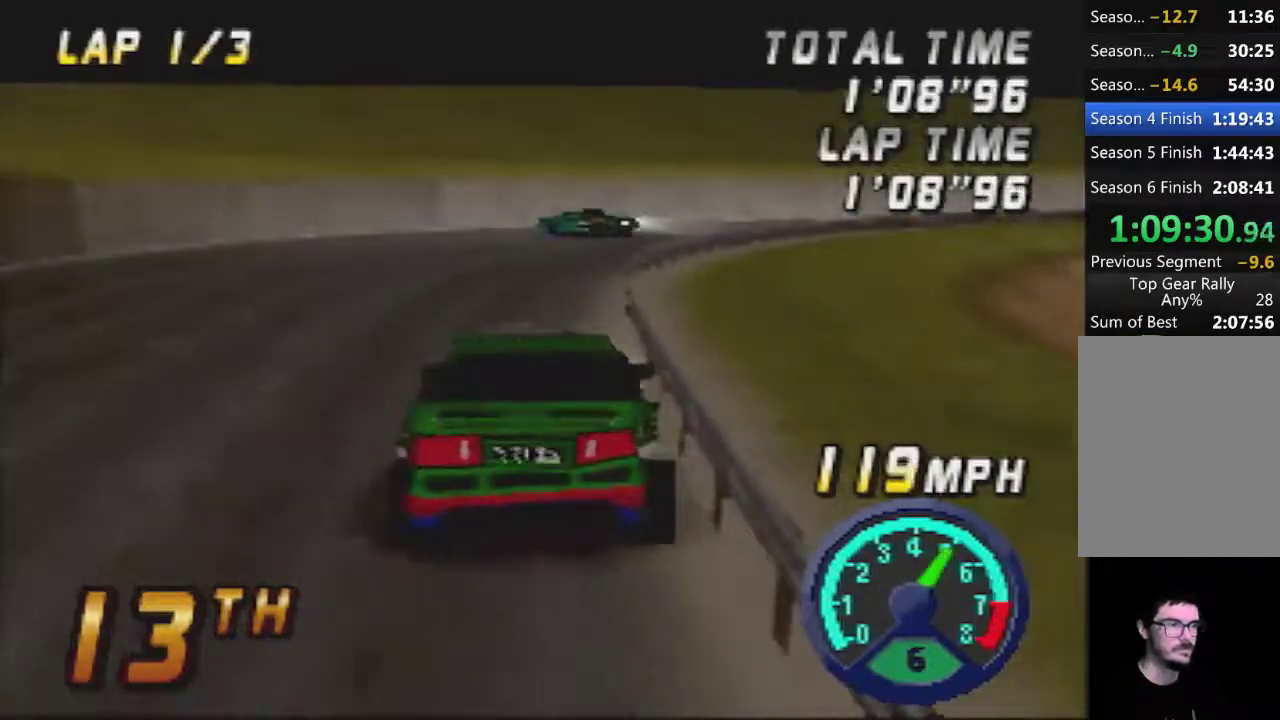
{"buttons": ["A"], "left_stick": "center", "events": [[133, "left_stick", "center"], [383, "left_stick", "right"], [483, "left_stick", "center"]]}